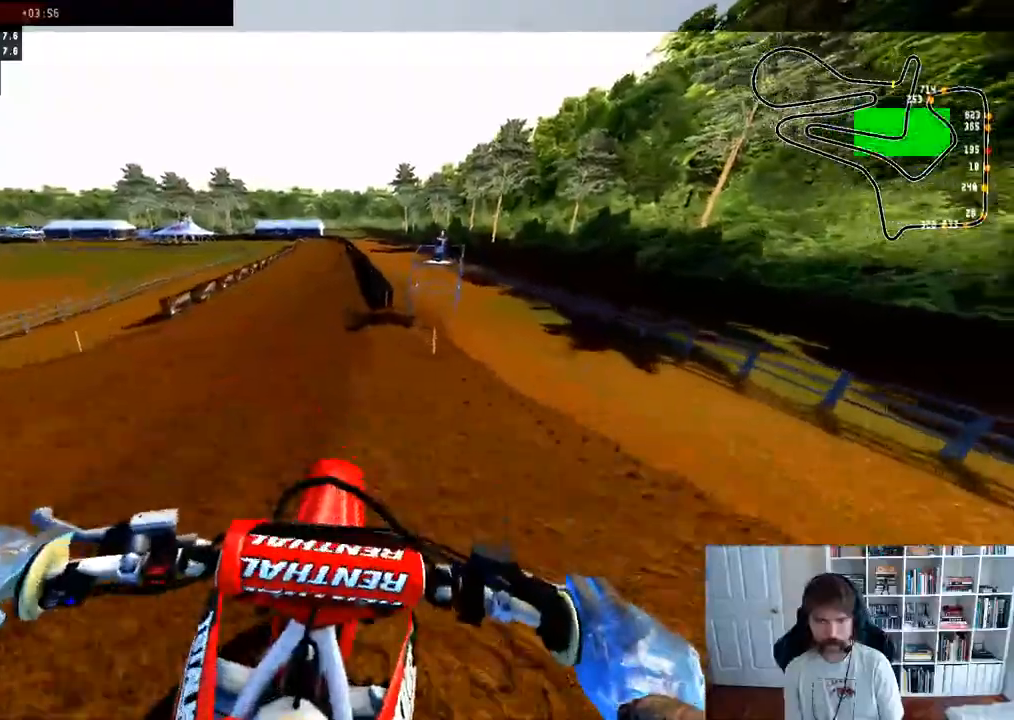
Gameplay with a controller (Xbox layout); each line is a JSON object with the inputs held at the frame after it (dt_ms = milliseconds from this image to that frame). "events" lists button and stick changes between this image and that frame as [ms after this image, input, new state], when the widget could be followed in between.
{"dt_ms": 500, "buttons": ["R2"], "left_stick": "center", "right_stick": "center", "events": []}
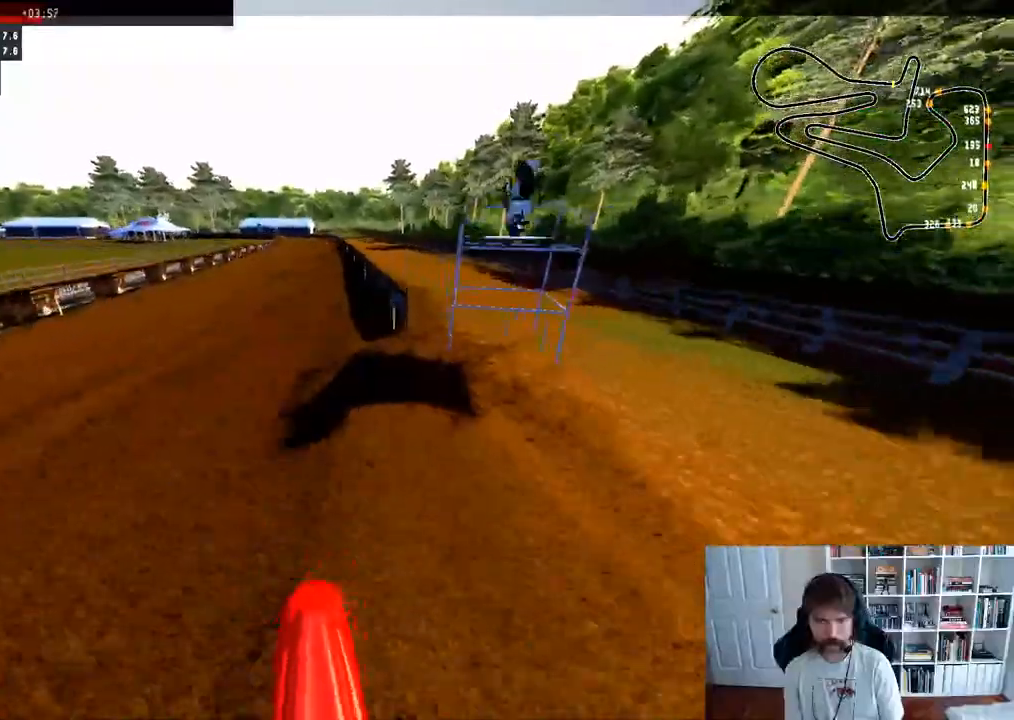
{"dt_ms": 500, "buttons": ["R2"], "left_stick": "left", "right_stick": "center", "events": [[67, "left_stick", "left"], [233, "left_stick", "center"], [433, "left_stick", "left"]]}
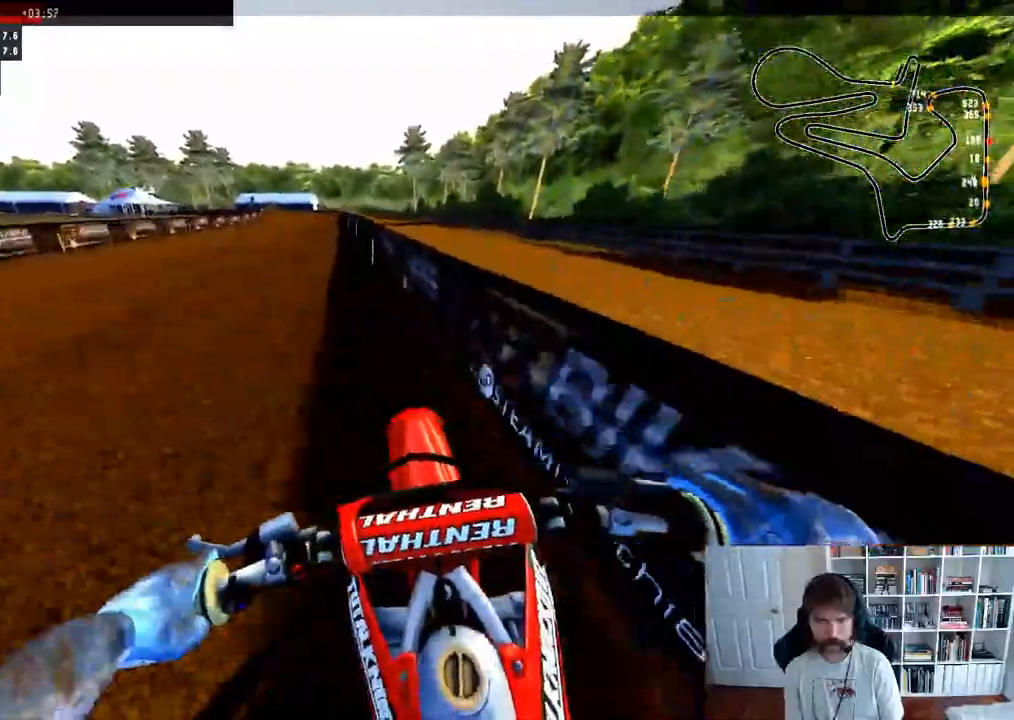
{"dt_ms": 500, "buttons": ["R2"], "left_stick": "center", "right_stick": "down", "events": [[267, "right_stick", "down"], [283, "left_stick", "center"]]}
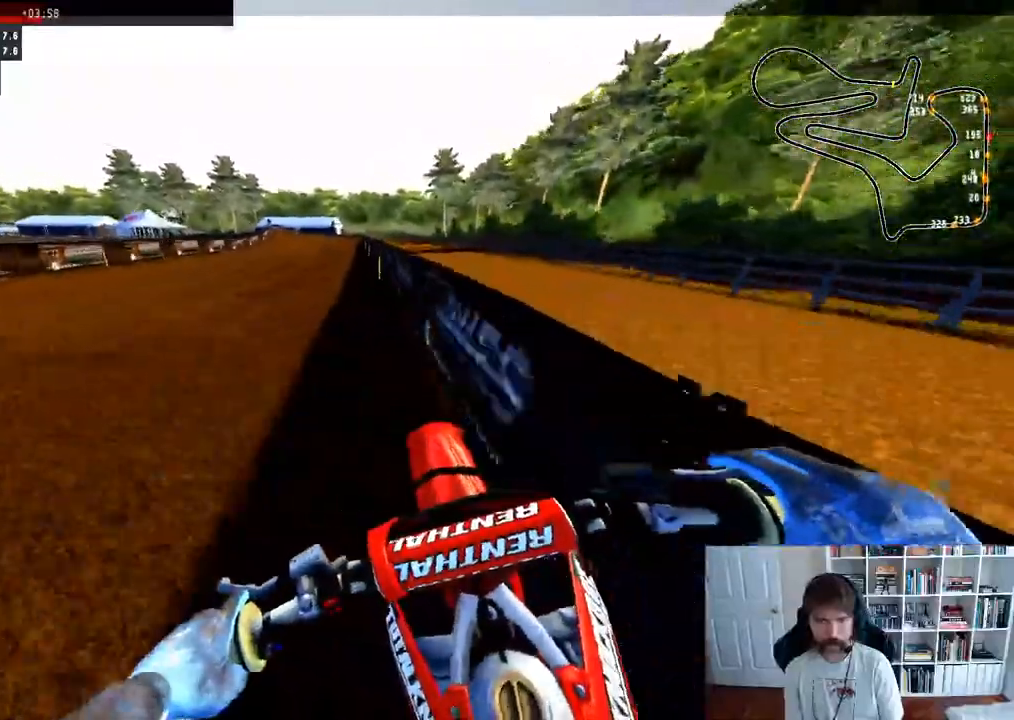
{"dt_ms": 500, "buttons": ["R2"], "left_stick": "center", "right_stick": "down", "events": []}
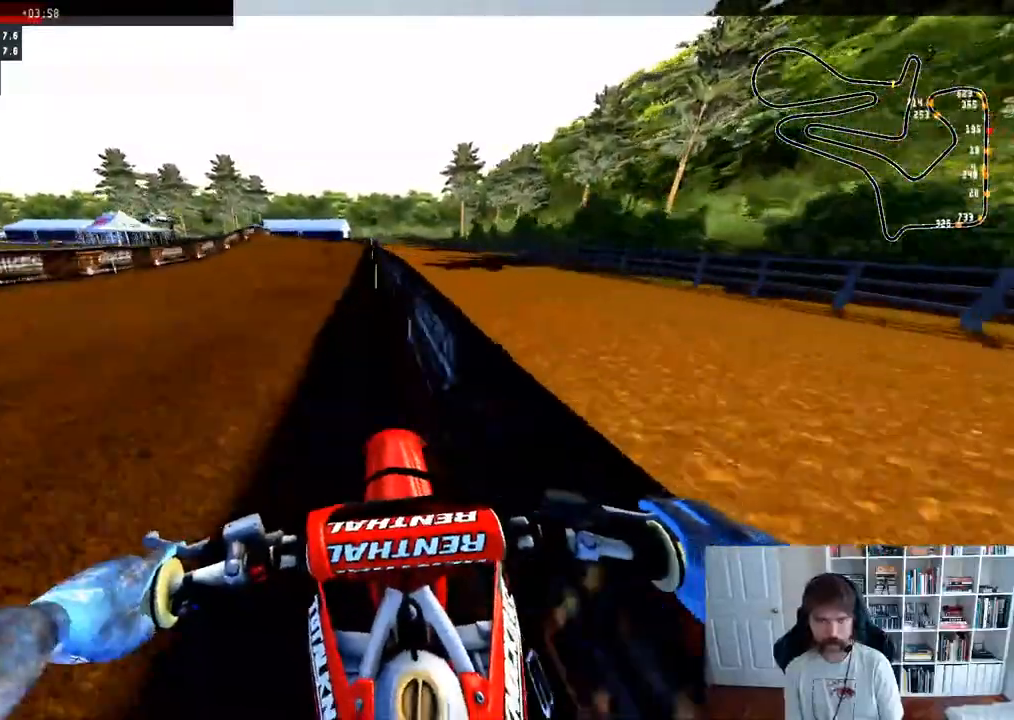
{"dt_ms": 500, "buttons": ["R2"], "left_stick": "left", "right_stick": "down", "events": [[333, "left_stick", "left"]]}
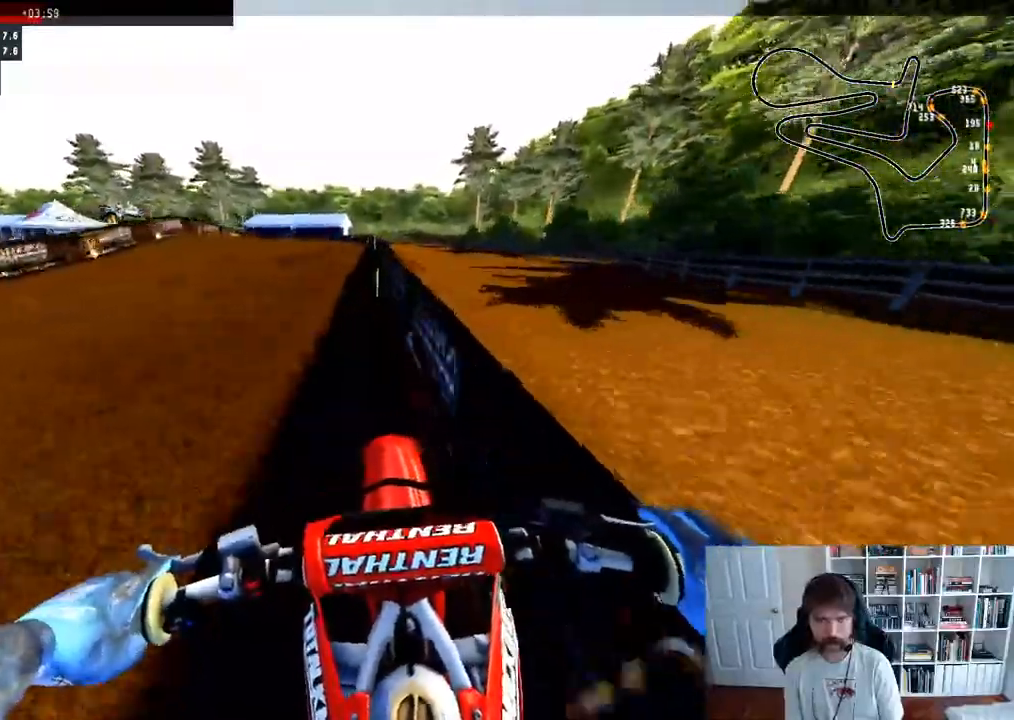
{"dt_ms": 500, "buttons": ["R2"], "left_stick": "left", "right_stick": "center", "events": [[33, "left_stick", "center"], [33, "right_stick", "center"], [200, "left_stick", "left"]]}
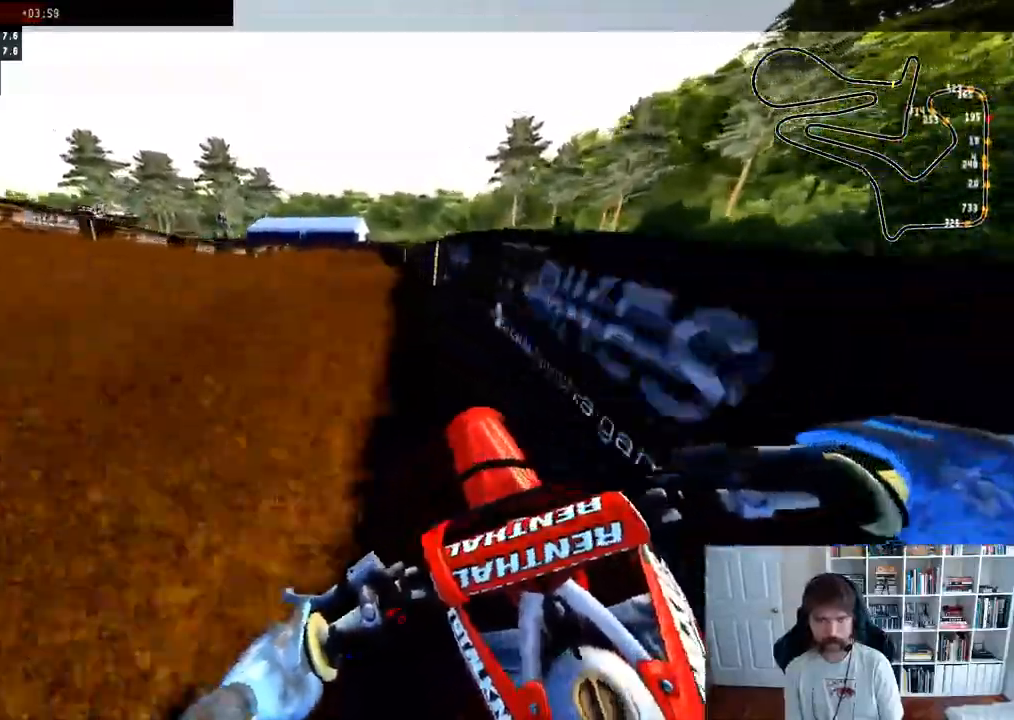
{"dt_ms": 500, "buttons": ["R2"], "left_stick": "right", "right_stick": "center", "events": [[267, "left_stick", "center"], [367, "left_stick", "right"]]}
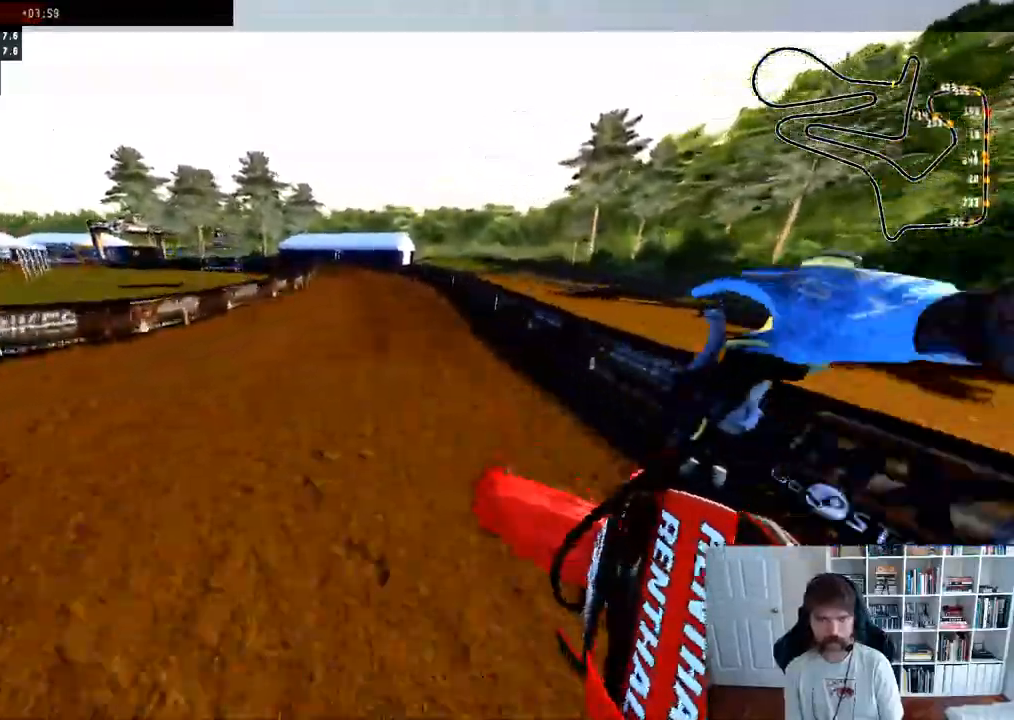
{"dt_ms": 500, "buttons": ["R2"], "left_stick": "up-left", "right_stick": "center", "events": [[217, "right_stick", "up-right"], [333, "left_stick", "center"], [433, "right_stick", "center"], [500, "left_stick", "up-left"]]}
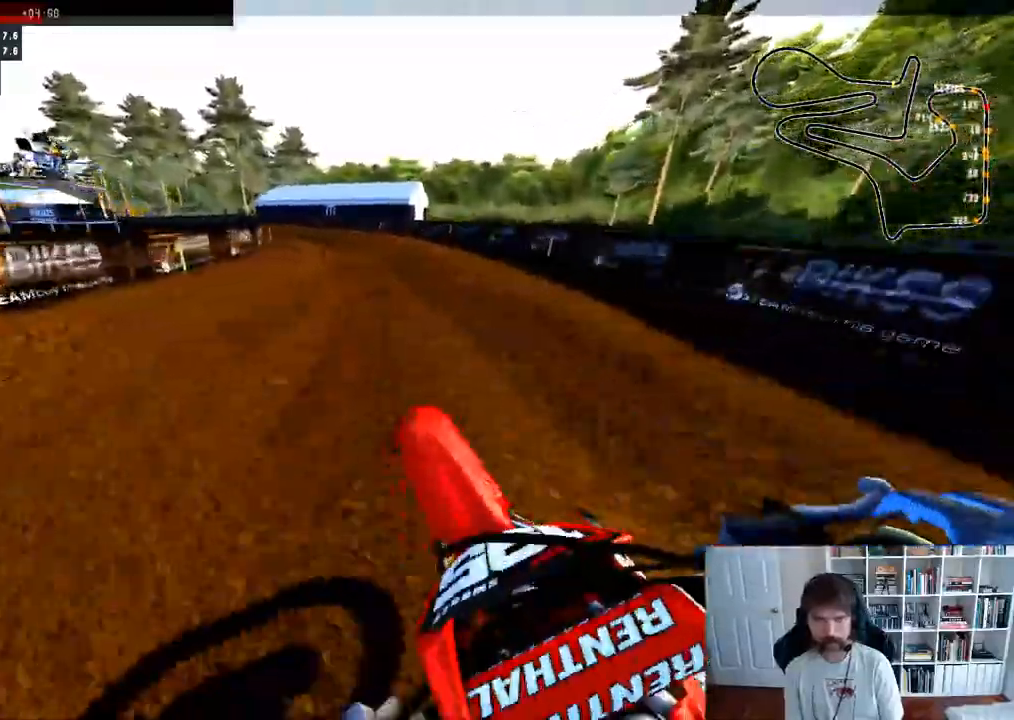
{"dt_ms": 500, "buttons": ["R2"], "left_stick": "left", "right_stick": "center", "events": [[283, "left_stick", "left"]]}
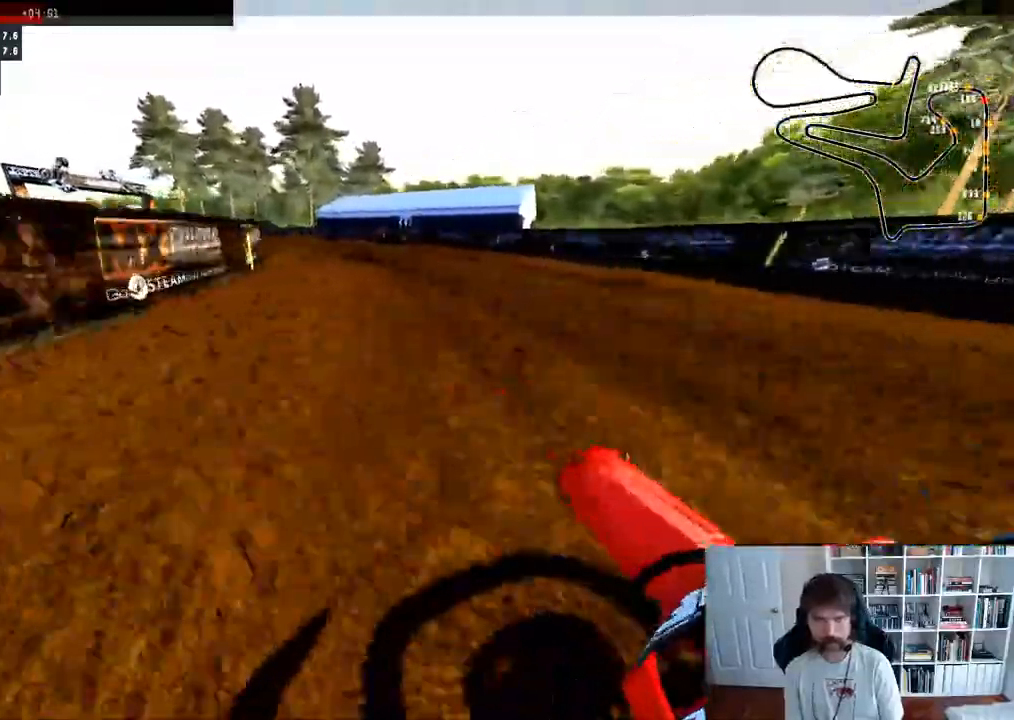
{"dt_ms": 500, "buttons": ["R2"], "left_stick": "left", "right_stick": "center", "events": [[333, "left_stick", "center"], [483, "left_stick", "left"]]}
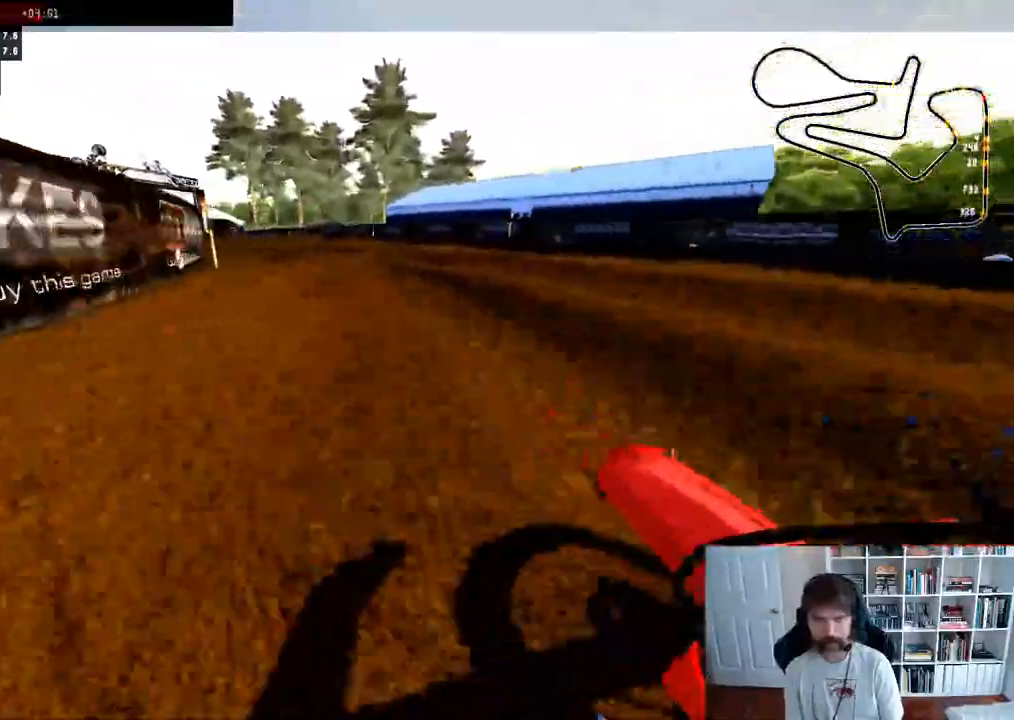
{"dt_ms": 500, "buttons": ["R2"], "left_stick": "left", "right_stick": "center", "events": []}
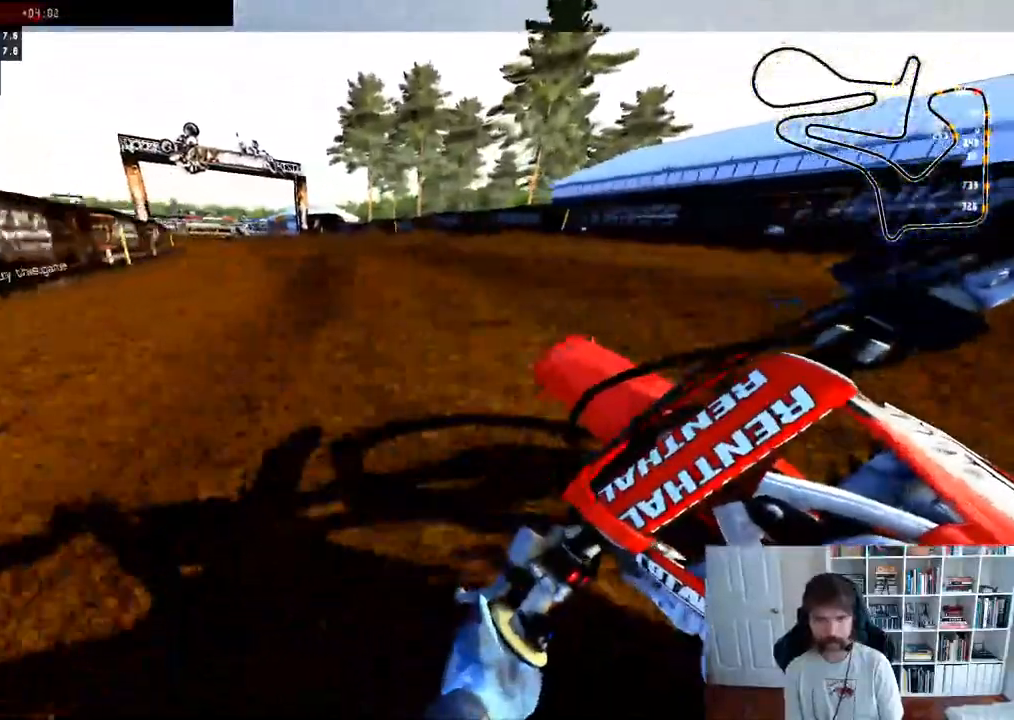
{"dt_ms": 1000, "buttons": ["R2"], "left_stick": "down", "right_stick": "center"}
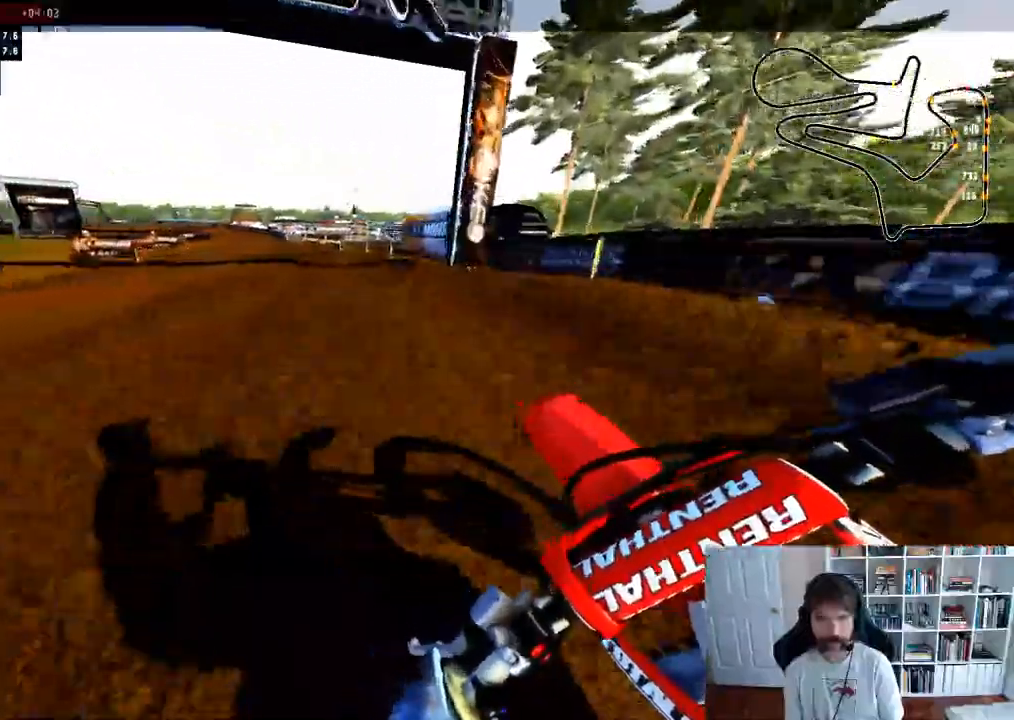
{"dt_ms": 500, "buttons": ["R2"], "left_stick": "down-left", "right_stick": "center", "events": [[33, "left_stick", "down-left"], [267, "left_stick", "left"], [450, "left_stick", "down-left"]]}
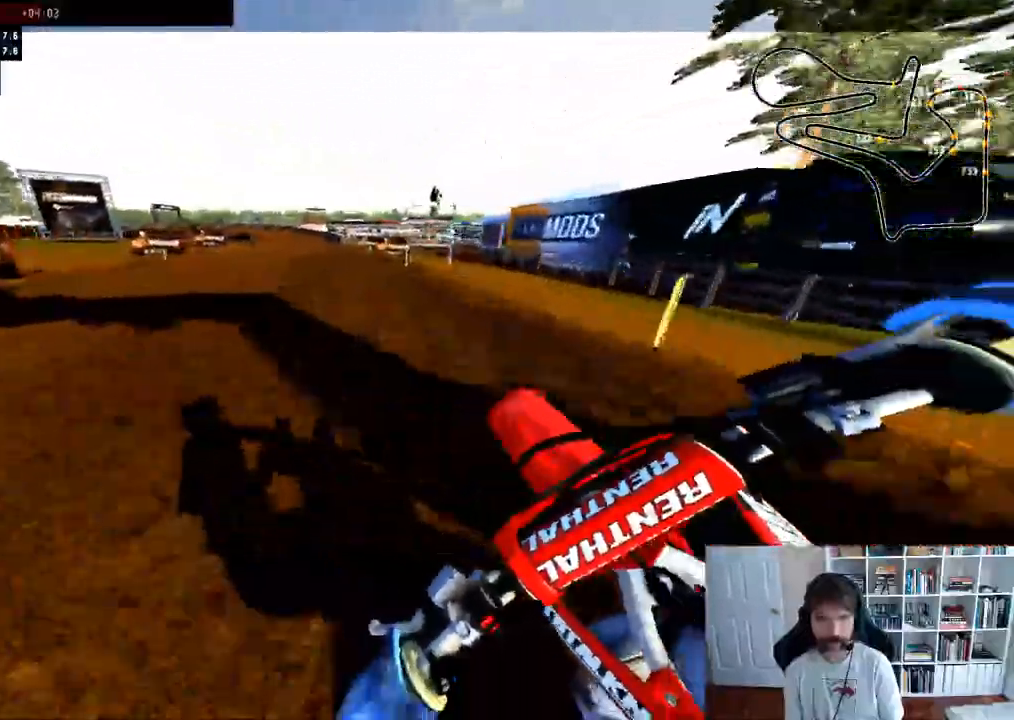
{"dt_ms": 500, "buttons": ["R2"], "left_stick": "down-left", "right_stick": "center"}
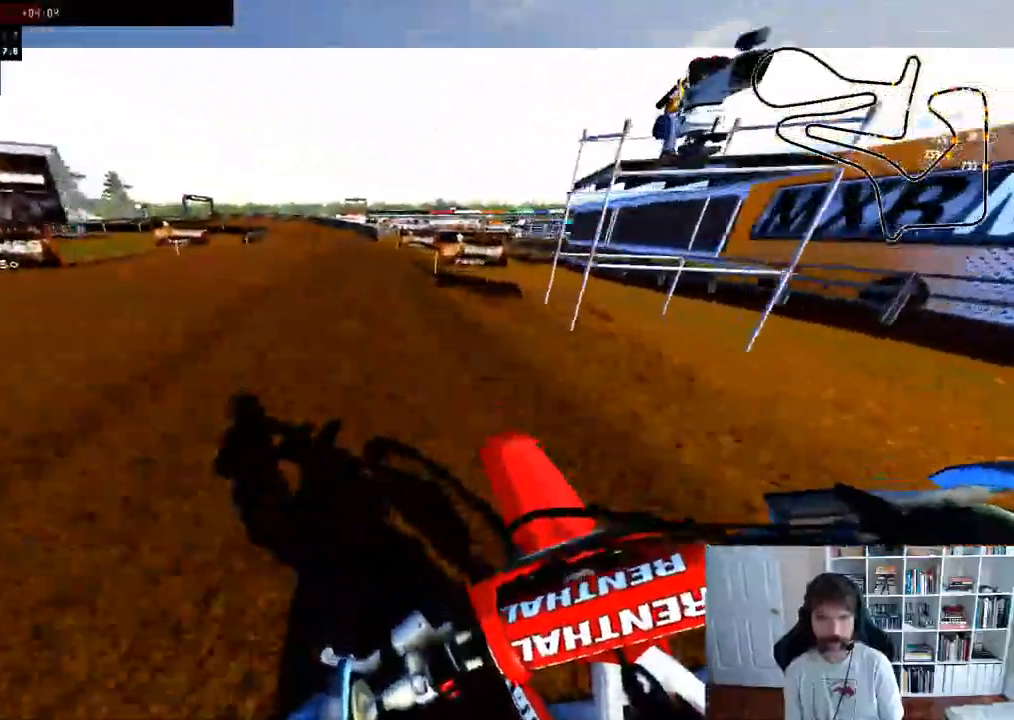
{"dt_ms": 500, "buttons": ["R2"], "left_stick": "left", "right_stick": "center", "events": [[17, "left_stick", "center"], [17, "right_stick", "down"], [67, "left_stick", "left"], [200, "right_stick", "center"], [283, "left_stick", "center"], [383, "left_stick", "left"]]}
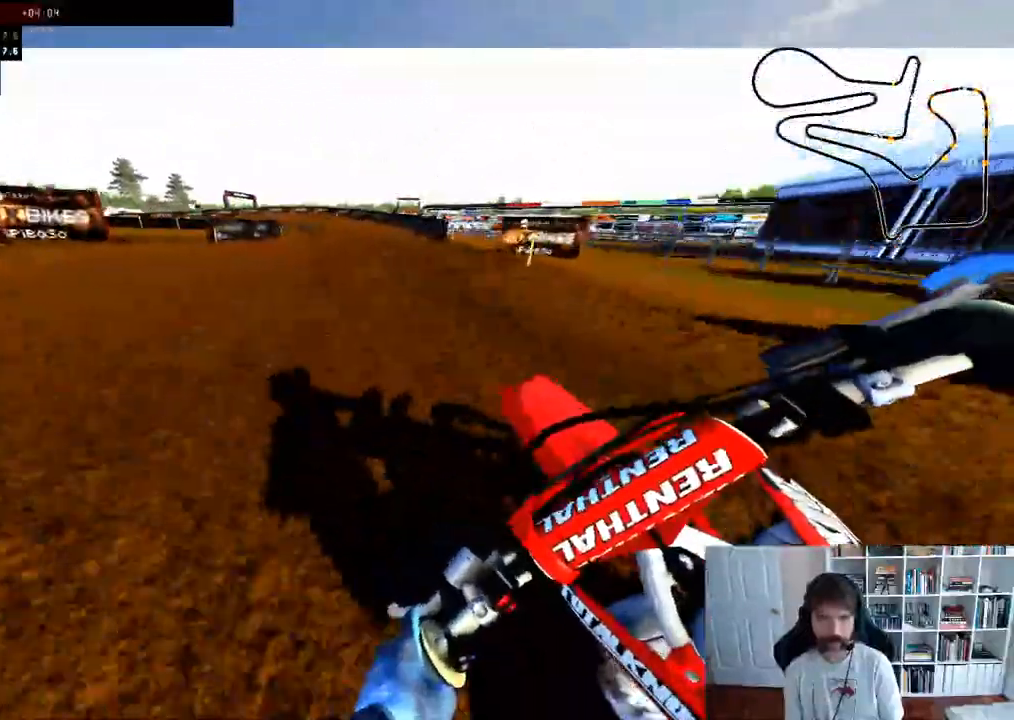
{"dt_ms": 500, "buttons": [], "left_stick": "left", "right_stick": "center", "events": [[17, "X", "down"], [67, "R2", "up"], [117, "X", "up"]]}
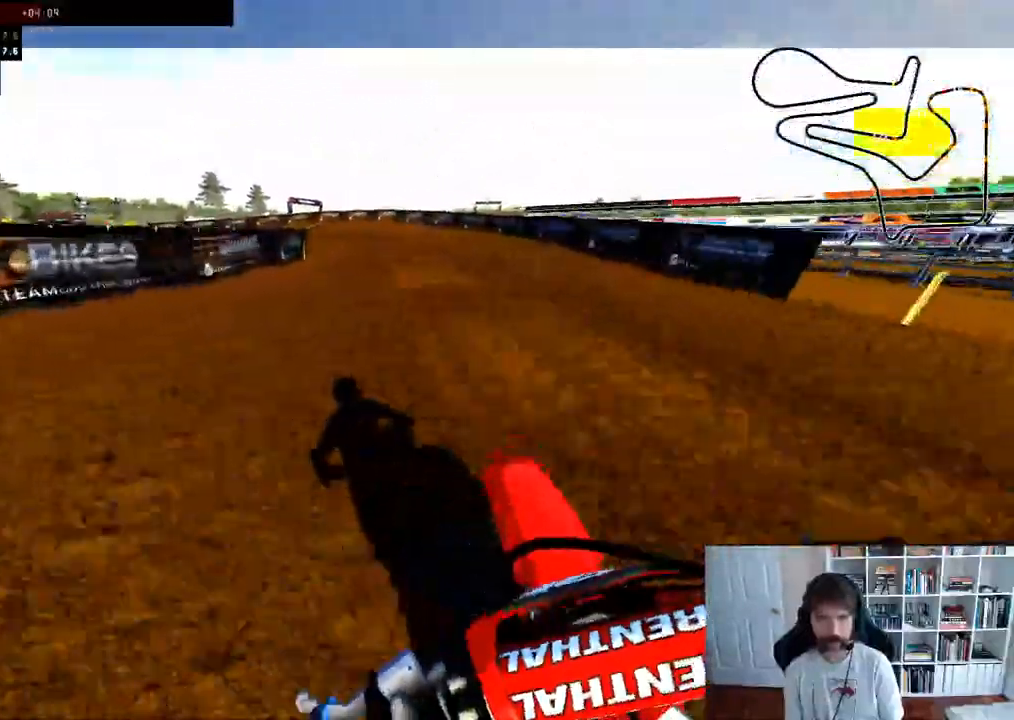
{"dt_ms": 500, "buttons": [], "left_stick": "left", "right_stick": "center", "events": []}
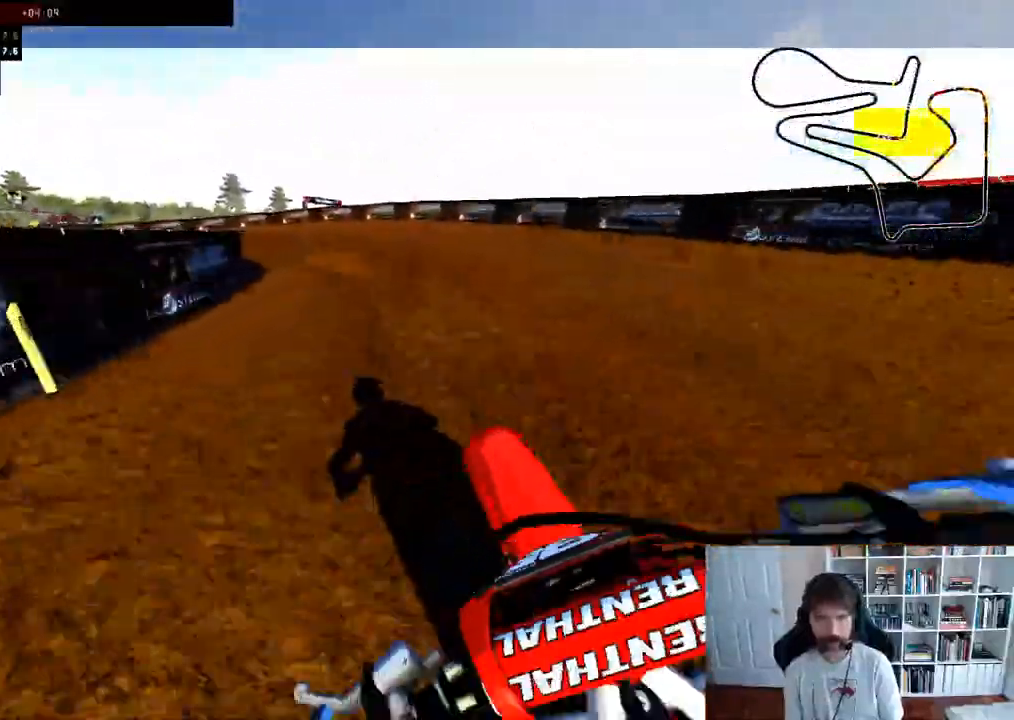
{"dt_ms": 500, "buttons": [], "left_stick": "left", "right_stick": "center", "events": [[367, "R3", "down"], [467, "R3", "up"]]}
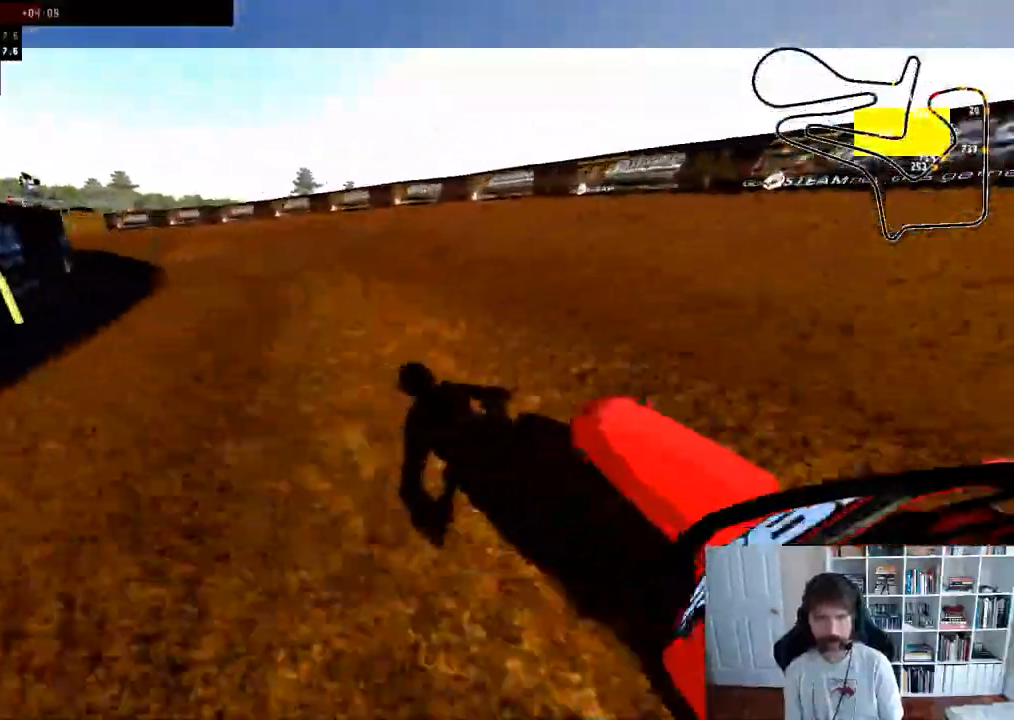
{"dt_ms": 500, "buttons": ["R2"], "left_stick": "left", "right_stick": "center", "events": [[283, "left_stick", "center"], [383, "left_stick", "left"], [467, "R2", "down"]]}
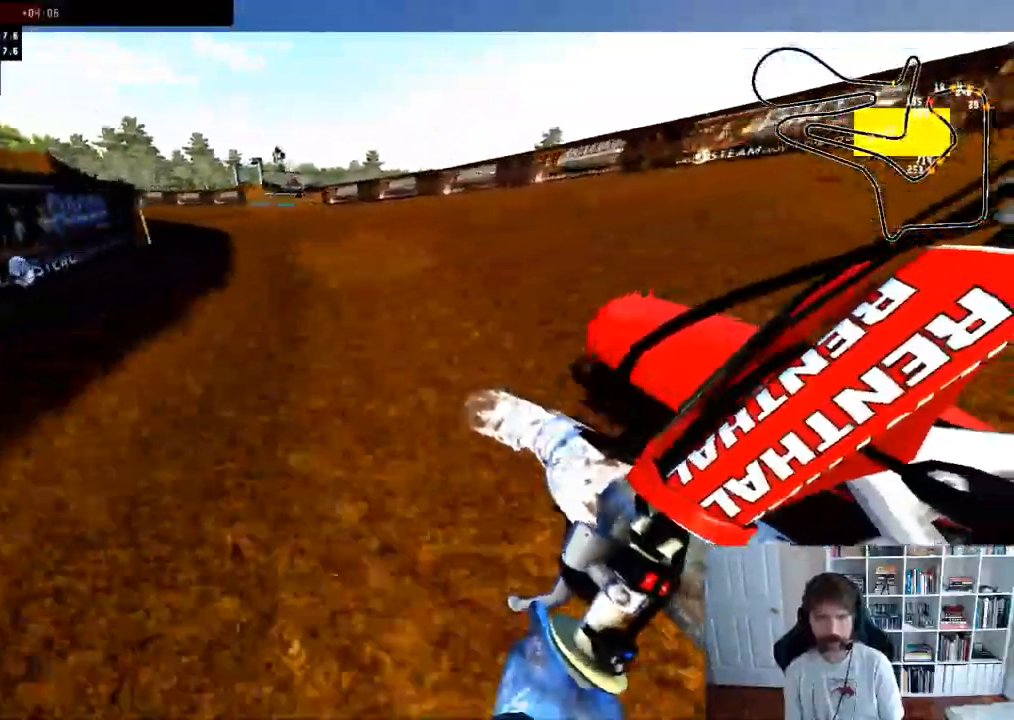
{"dt_ms": 500, "buttons": ["R2"], "left_stick": "left", "right_stick": "center", "events": [[50, "left_stick", "center"], [200, "left_stick", "left"]]}
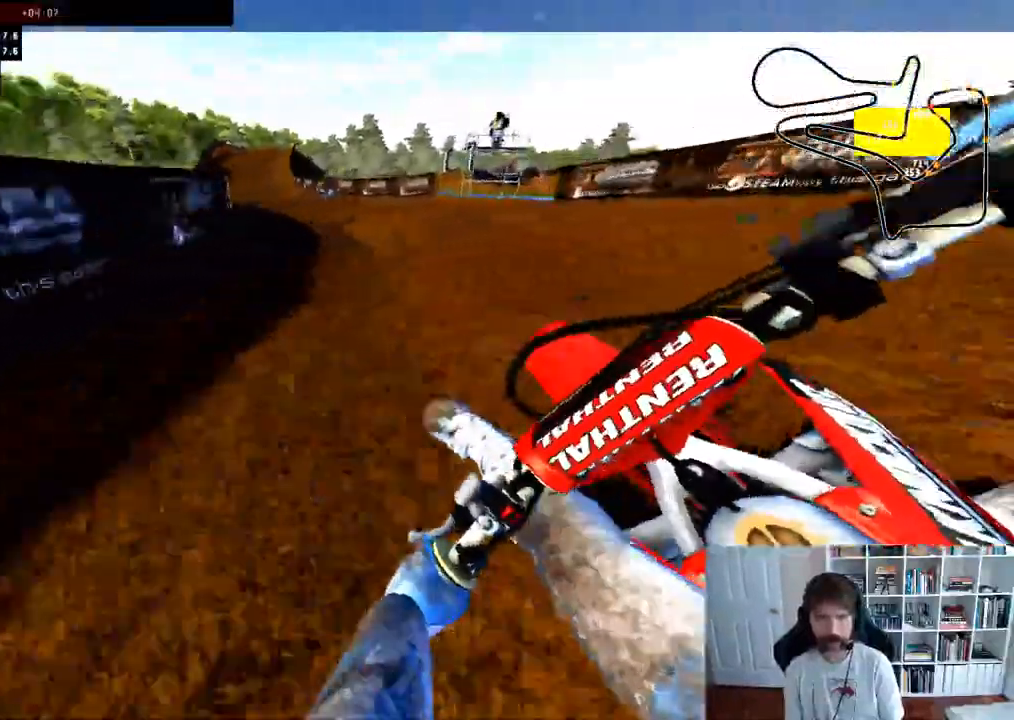
{"dt_ms": 500, "buttons": ["R2"], "left_stick": "down-left", "right_stick": "center", "events": [[100, "left_stick", "center"], [300, "R3", "down"], [367, "left_stick", "down-left"], [400, "R3", "up"]]}
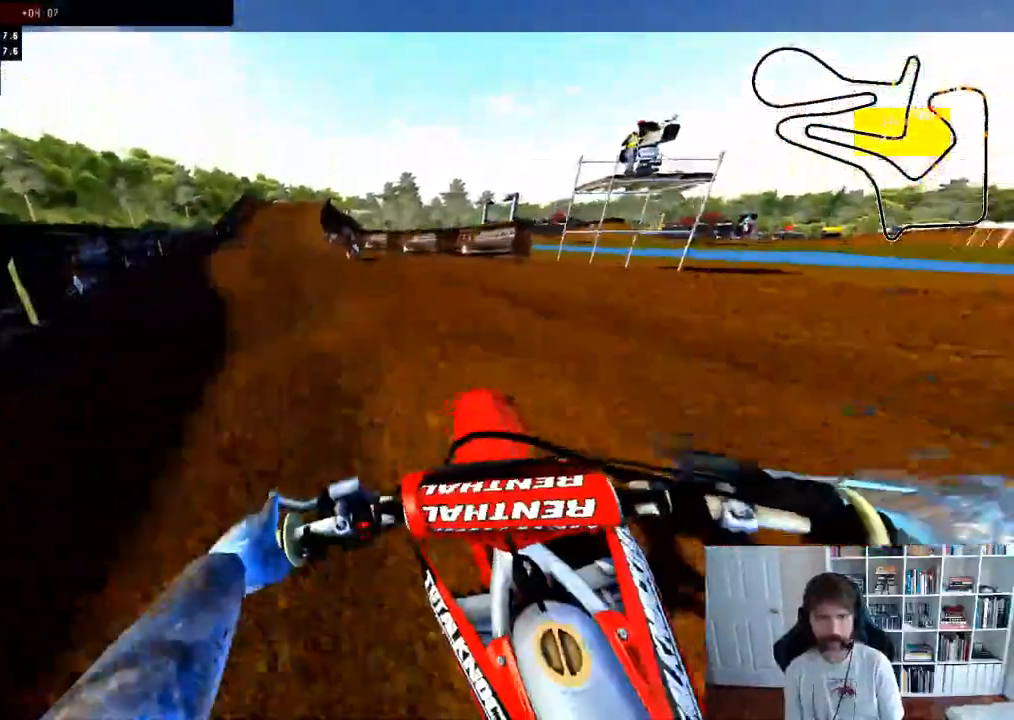
{"dt_ms": 500, "buttons": ["R2"], "left_stick": "center", "right_stick": "center", "events": [[100, "left_stick", "left"], [267, "left_stick", "center"]]}
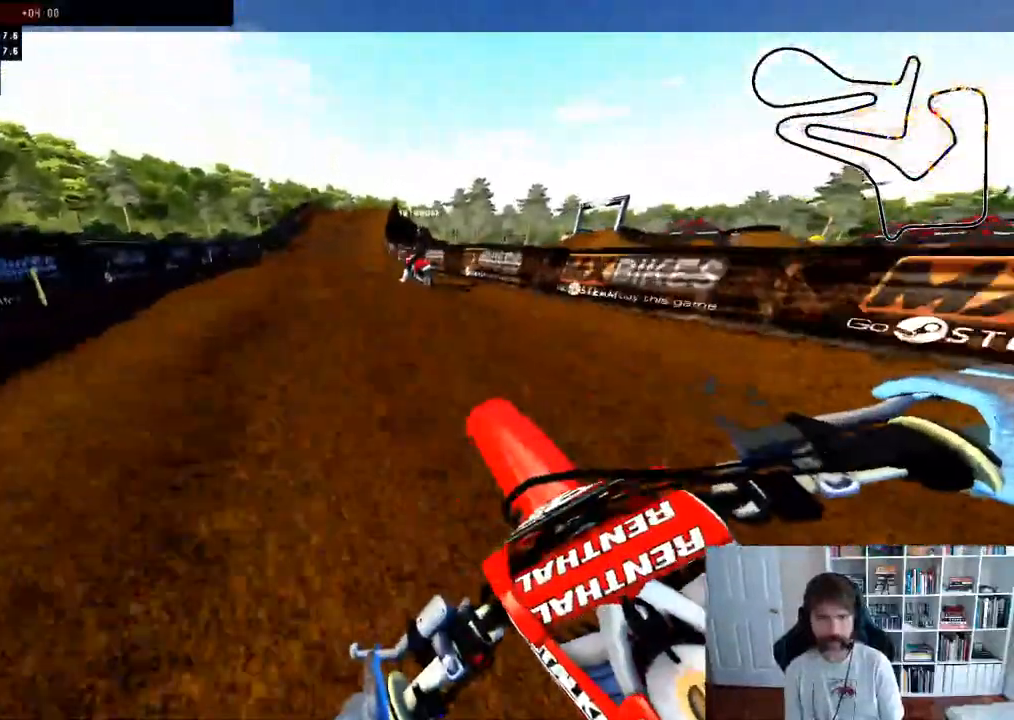
{"dt_ms": 500, "buttons": ["R2"], "left_stick": "center", "right_stick": "center", "events": []}
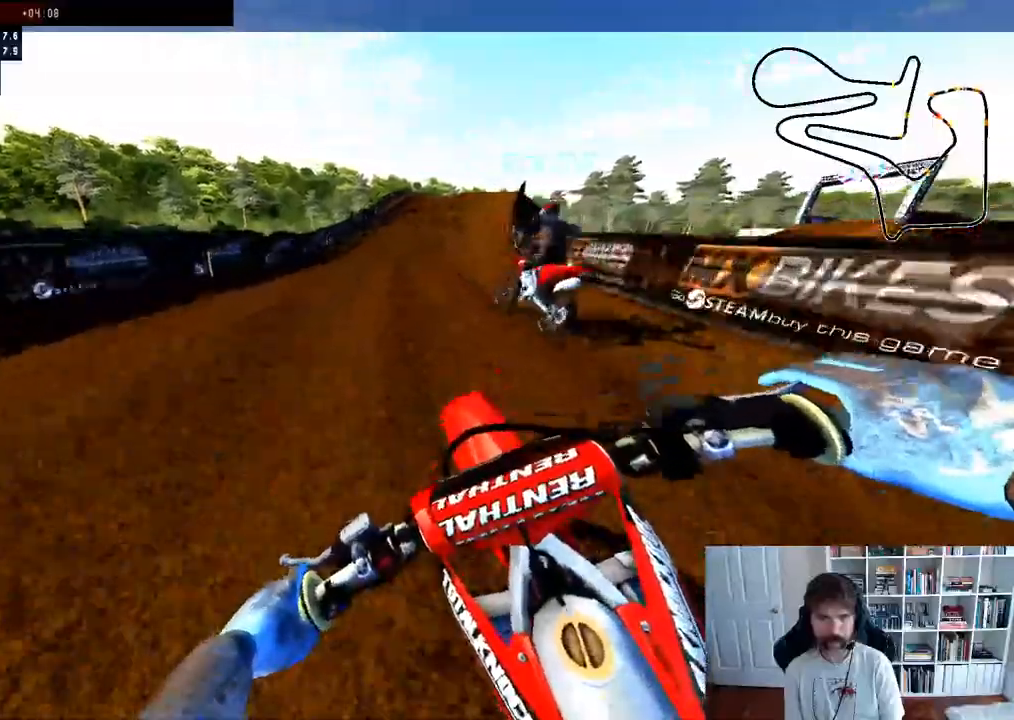
{"dt_ms": 500, "buttons": ["R2"], "left_stick": "right", "right_stick": "center", "events": [[83, "left_stick", "right"]]}
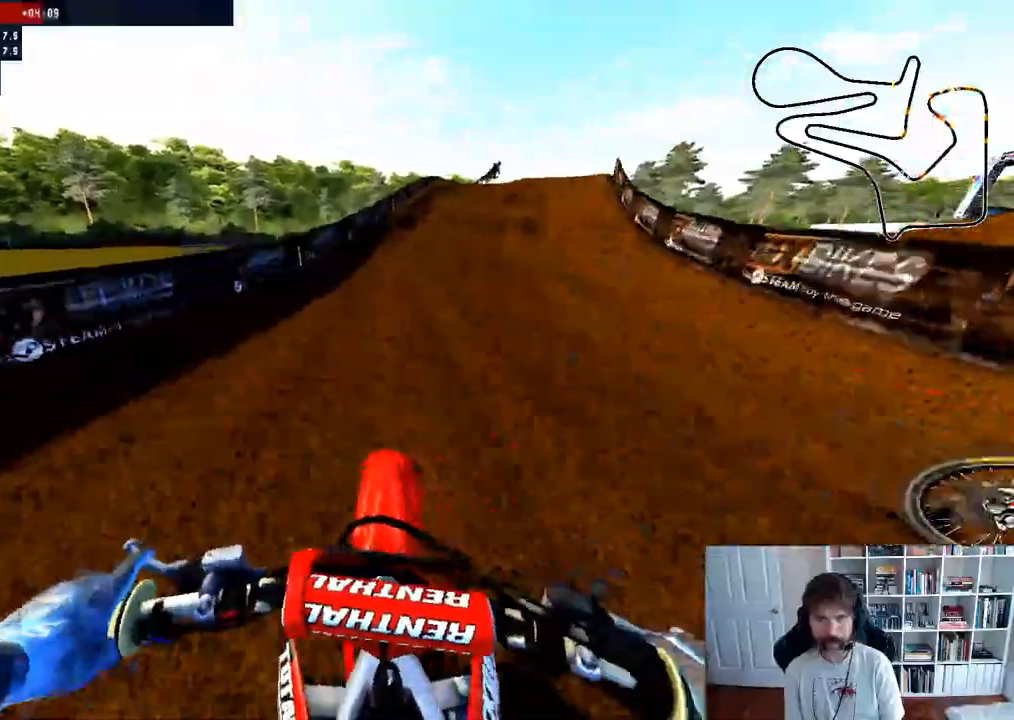
{"dt_ms": 500, "buttons": [], "left_stick": "center", "right_stick": "center"}
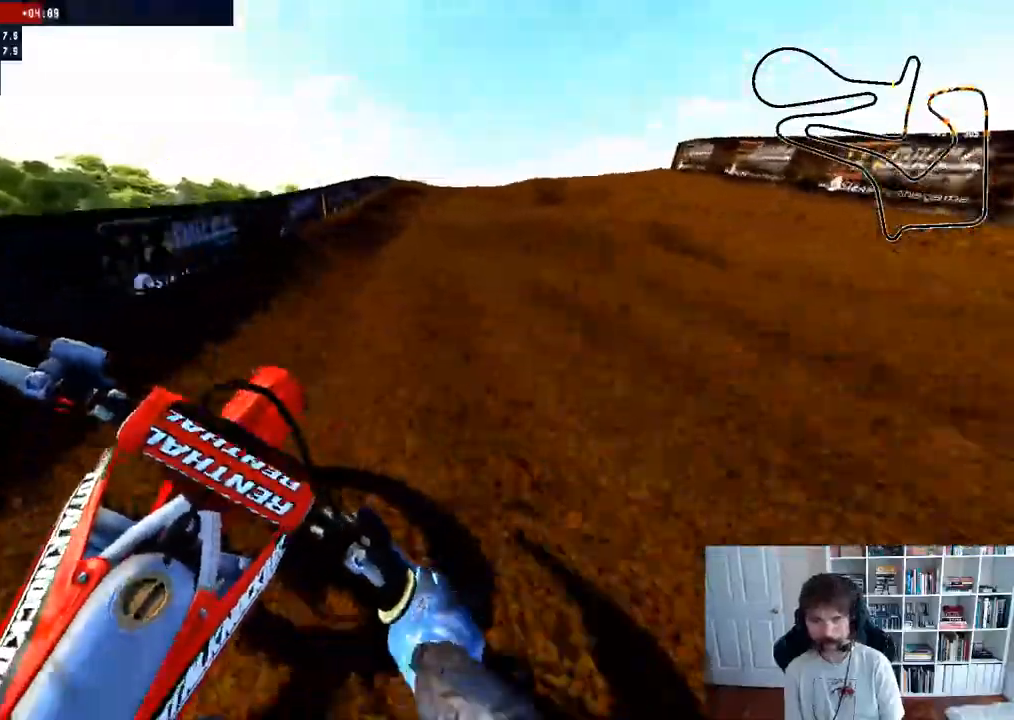
{"dt_ms": 500, "buttons": ["A"], "left_stick": "right", "right_stick": "center"}
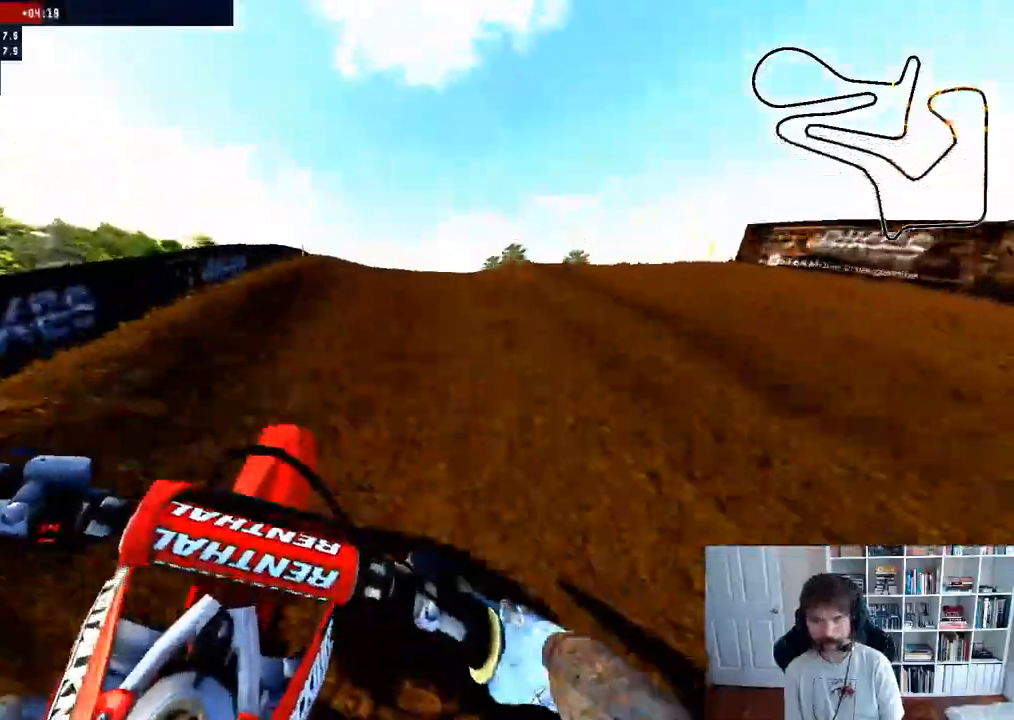
{"dt_ms": 500, "buttons": [], "left_stick": "right", "right_stick": "center"}
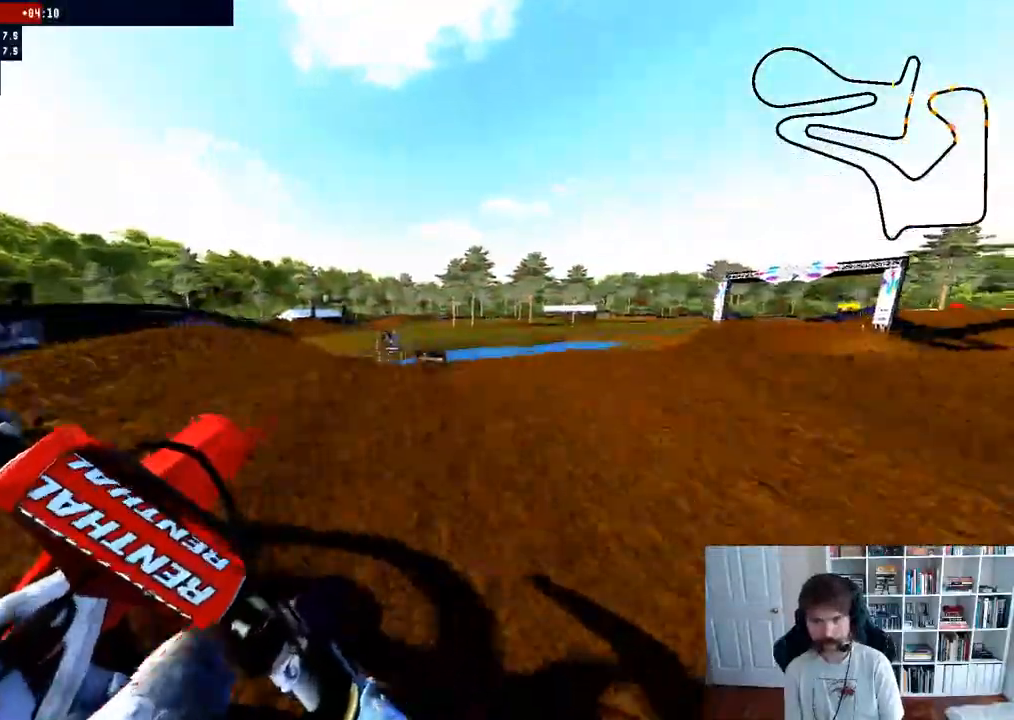
{"dt_ms": 500, "buttons": ["R2"], "left_stick": "left", "right_stick": "center"}
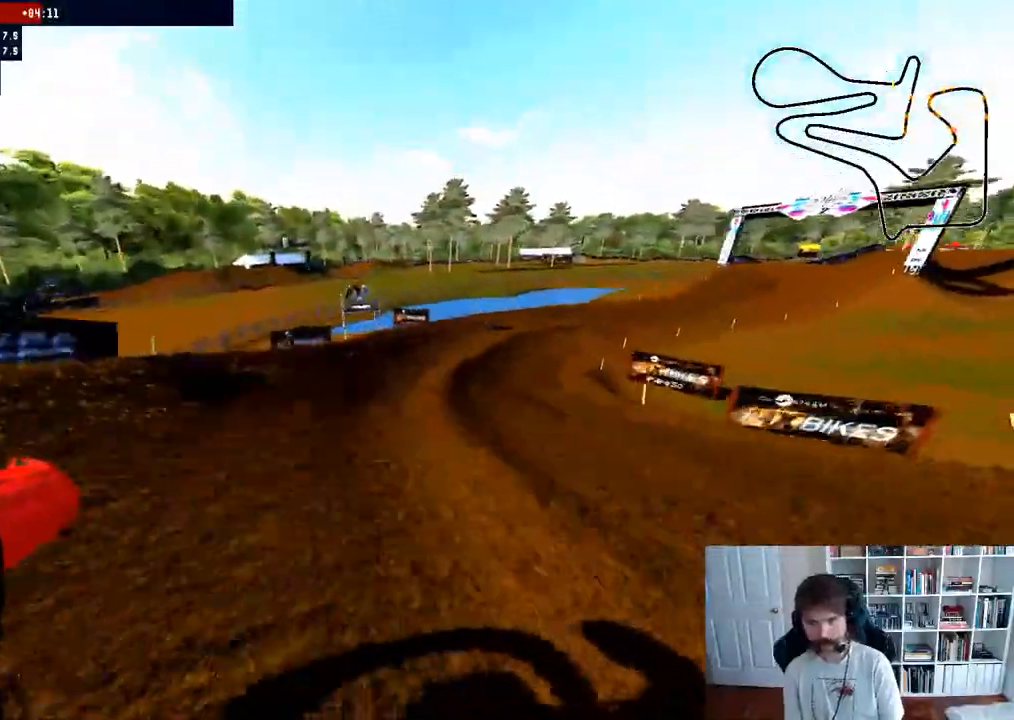
{"dt_ms": 500, "buttons": ["R2", "R3"], "left_stick": "center", "right_stick": "center", "events": [[17, "R3", "down"], [117, "R3", "up"], [383, "left_stick", "center"], [400, "R3", "down"]]}
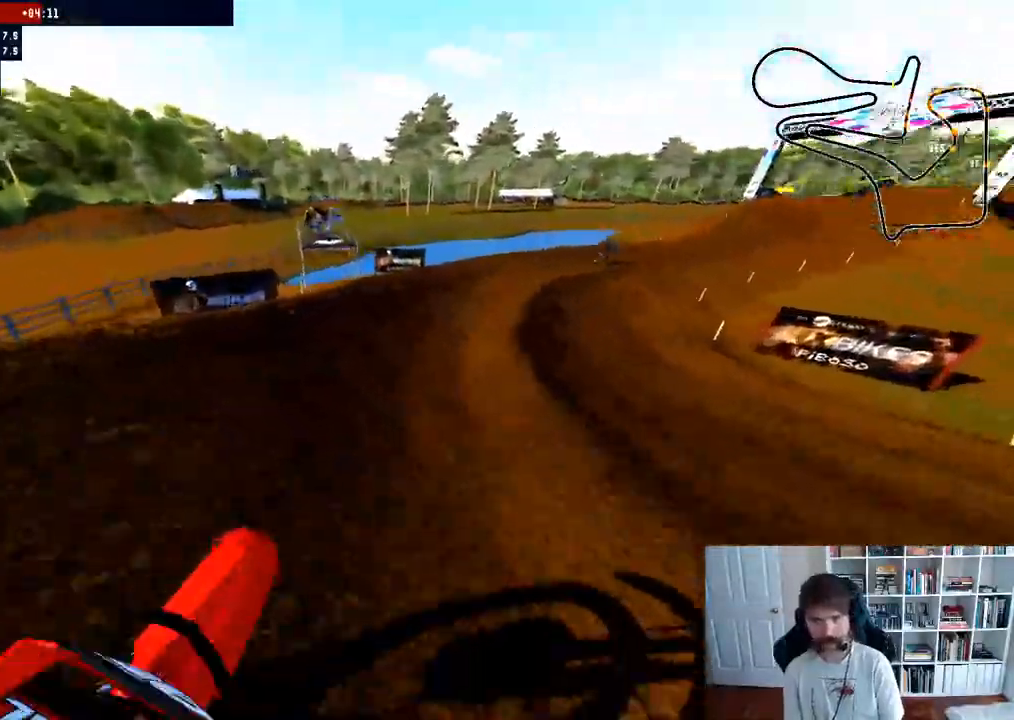
{"dt_ms": 500, "buttons": ["R2"], "left_stick": "right", "right_stick": "center"}